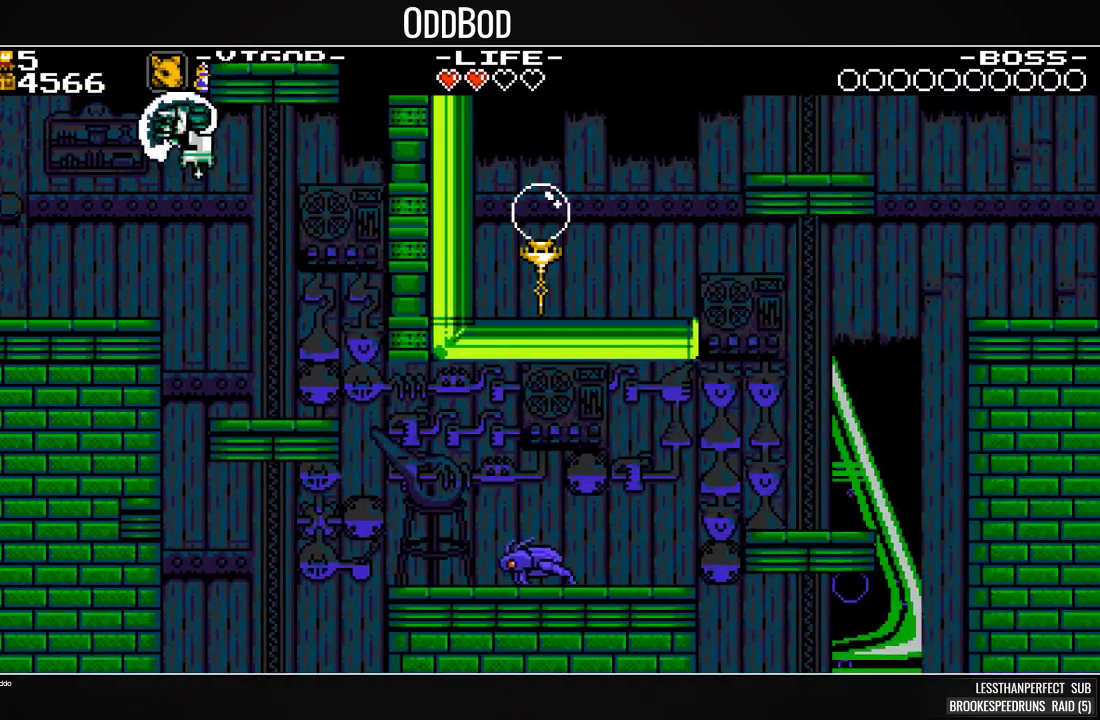
Gameplay with a controller (PlayStation layout); each line is a JSON object with the inputs held at the frame after it. "events" lists button and stick changes between this image and that frame as [ms after this image, input, new state], when the widget could be followed in between. Not read: left_stick right_stick.
{"buttons": ["SQUARE", "DPAD_RIGHT"], "events": []}
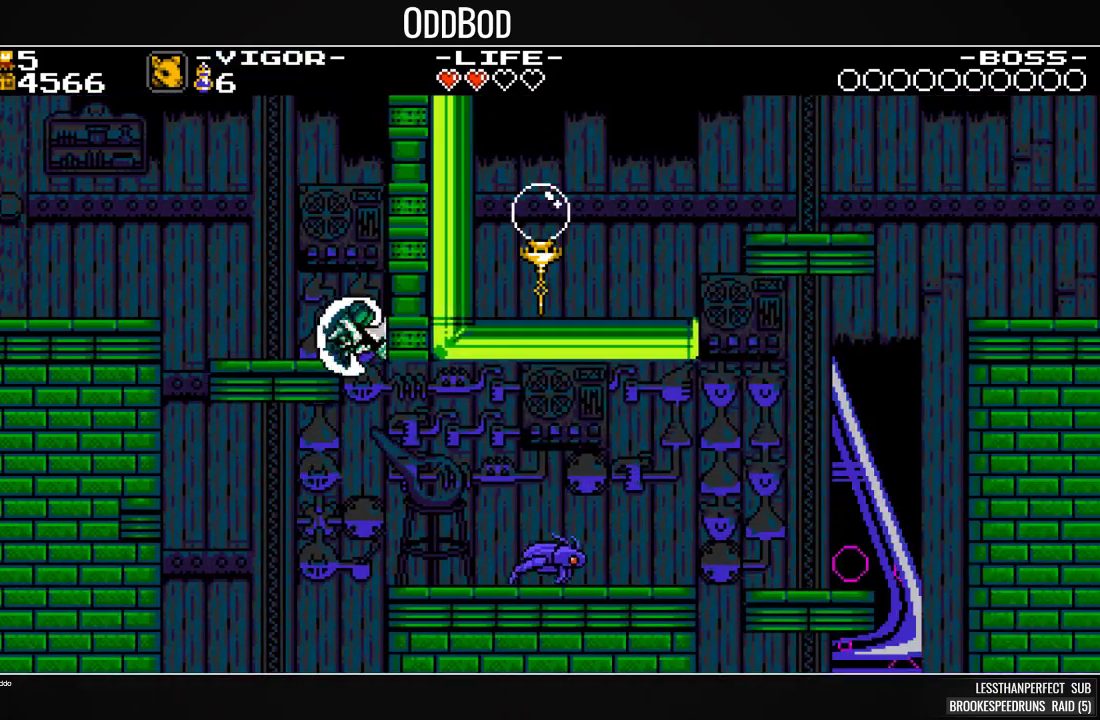
{"buttons": ["SQUARE", "DPAD_RIGHT"], "events": [[67, "DPAD_RIGHT", "up"], [200, "SQUARE", "up"], [233, "DPAD_RIGHT", "down"], [267, "SQUARE", "down"], [367, "SQUARE", "up"], [433, "SQUARE", "down"]]}
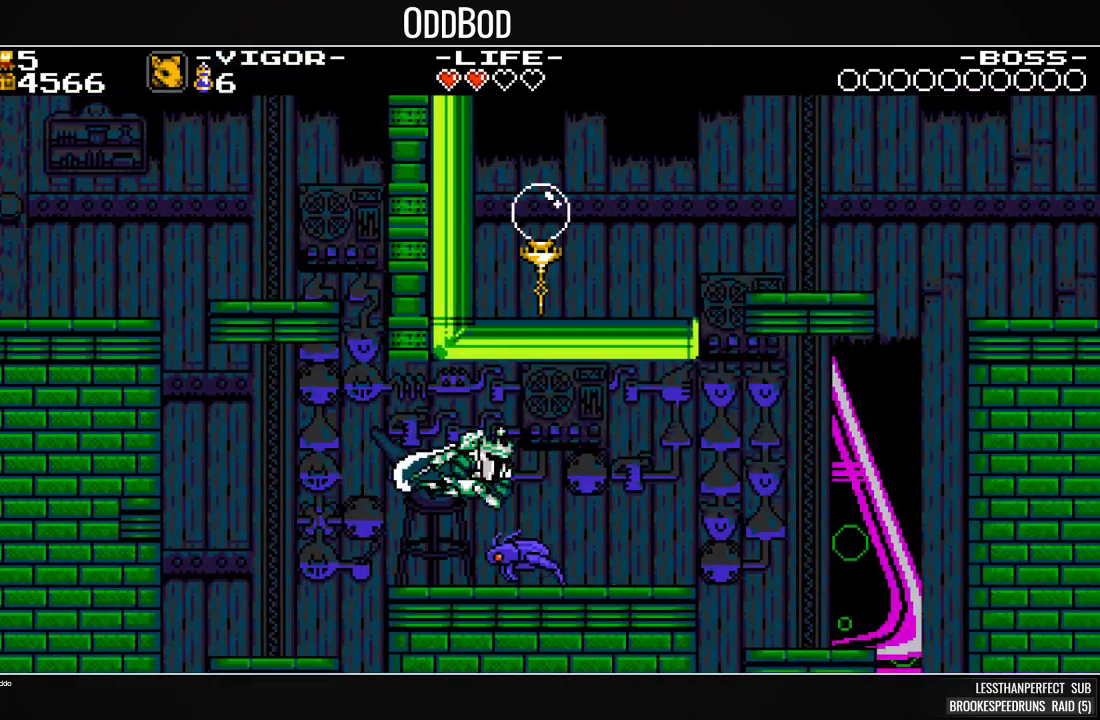
{"buttons": ["CROSS", "SQUARE", "DPAD_RIGHT"], "events": [[33, "DPAD_RIGHT", "up"], [400, "CROSS", "down"], [467, "DPAD_RIGHT", "down"]]}
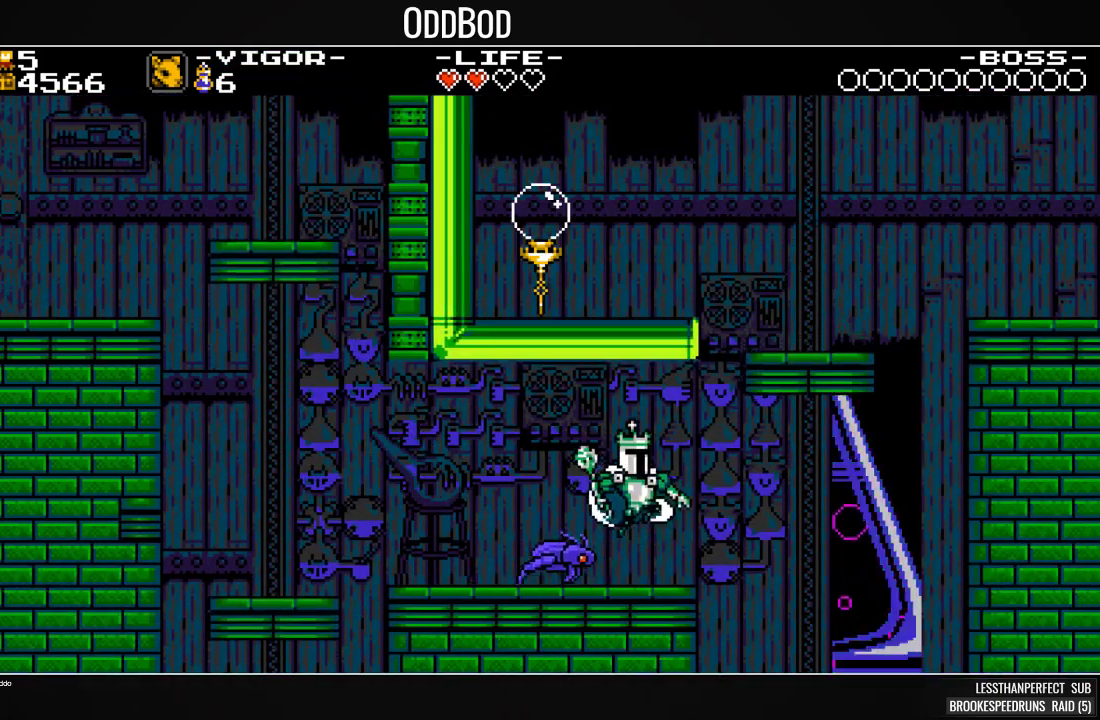
{"buttons": ["SQUARE"], "events": [[200, "CROSS", "up"], [233, "SQUARE", "up"], [300, "SQUARE", "down"], [433, "DPAD_RIGHT", "up"]]}
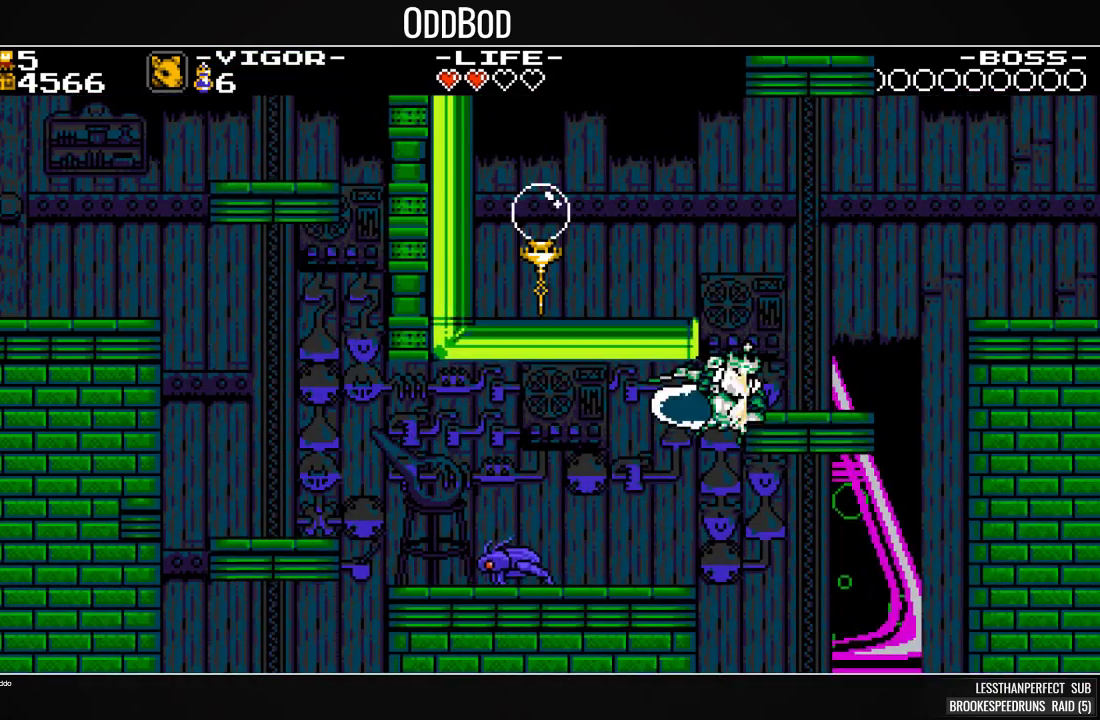
{"buttons": ["SQUARE", "DPAD_LEFT"], "events": [[133, "DPAD_LEFT", "down"]]}
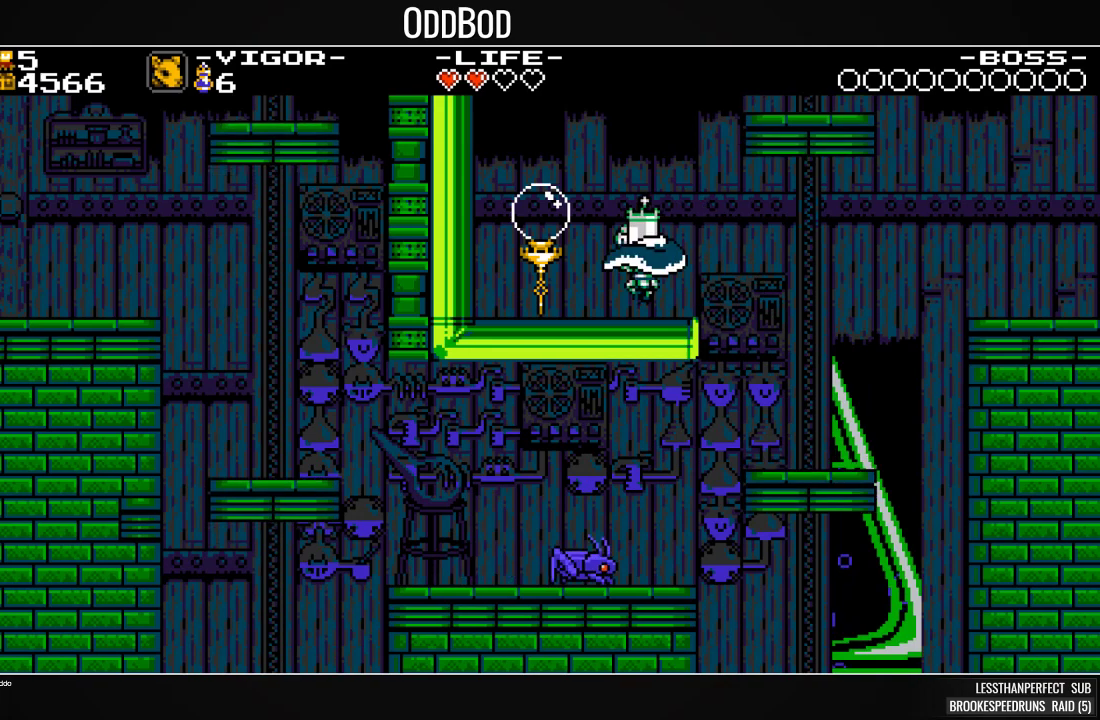
{"buttons": ["CROSS", "SQUARE", "DPAD_RIGHT"], "events": [[167, "CROSS", "down"], [167, "DPAD_LEFT", "up"], [167, "DPAD_UP", "down"], [200, "DPAD_RIGHT", "down"], [200, "DPAD_UP", "up"]]}
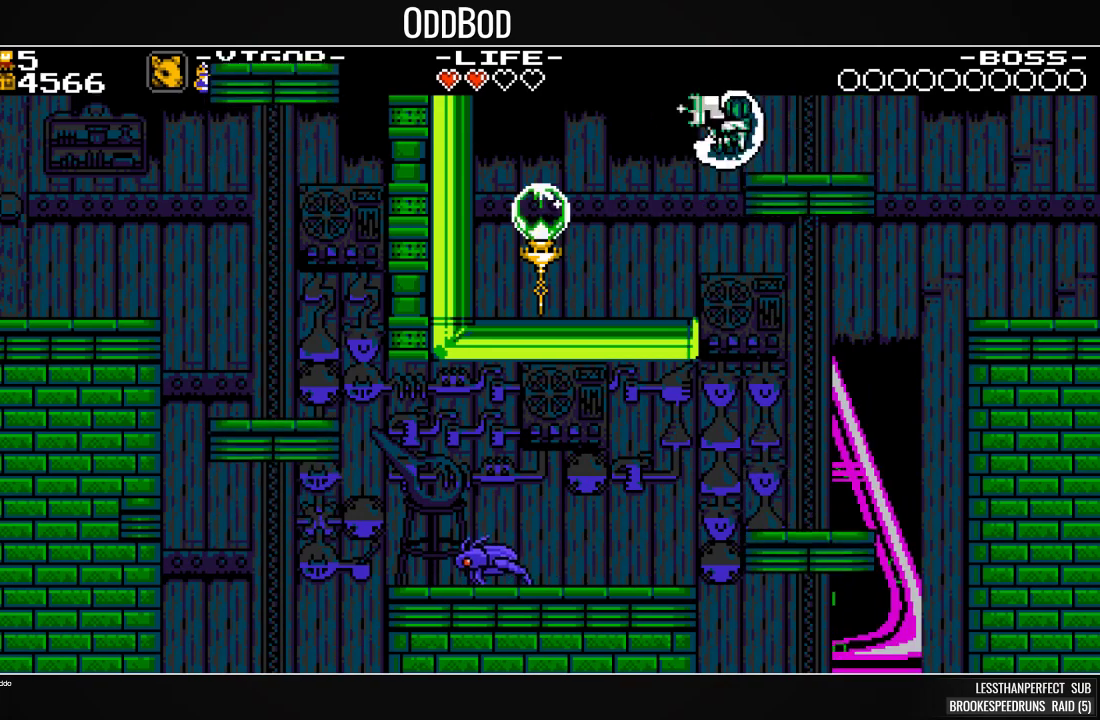
{"buttons": ["SQUARE", "DPAD_RIGHT"], "events": [[67, "CROSS", "up"], [100, "SQUARE", "up"], [167, "SQUARE", "down"], [267, "SQUARE", "up"], [400, "SQUARE", "down"]]}
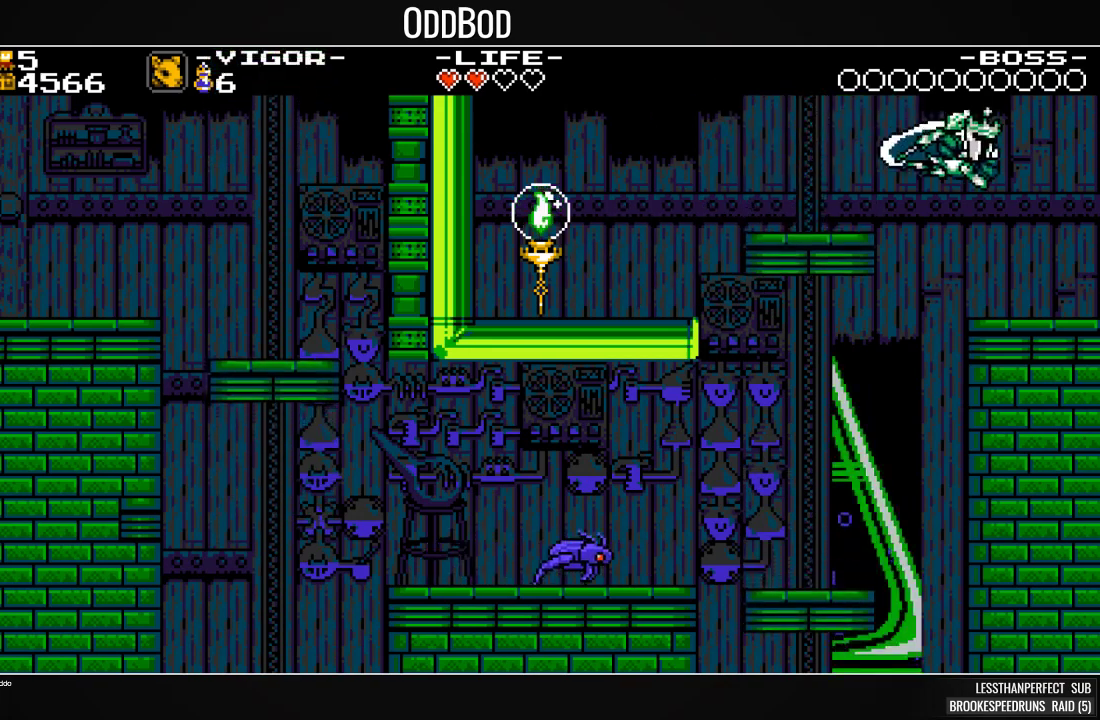
{"buttons": ["SQUARE"], "events": [[500, "DPAD_RIGHT", "up"]]}
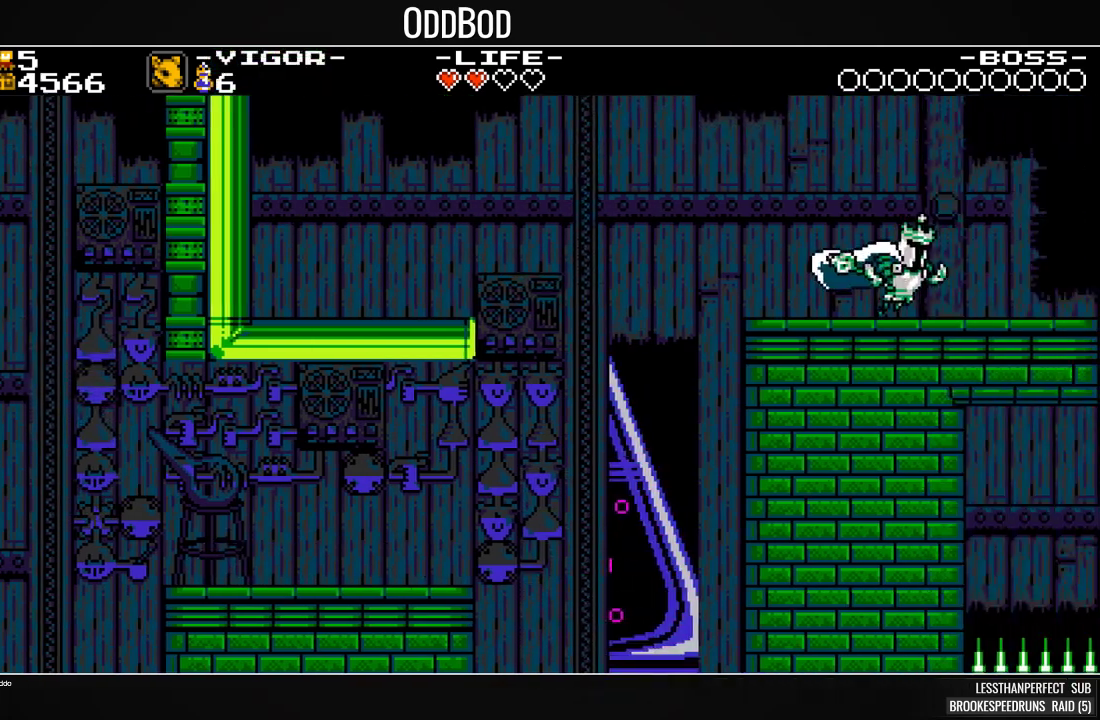
{"buttons": ["SQUARE", "DPAD_RIGHT"], "events": [[133, "DPAD_RIGHT", "down"]]}
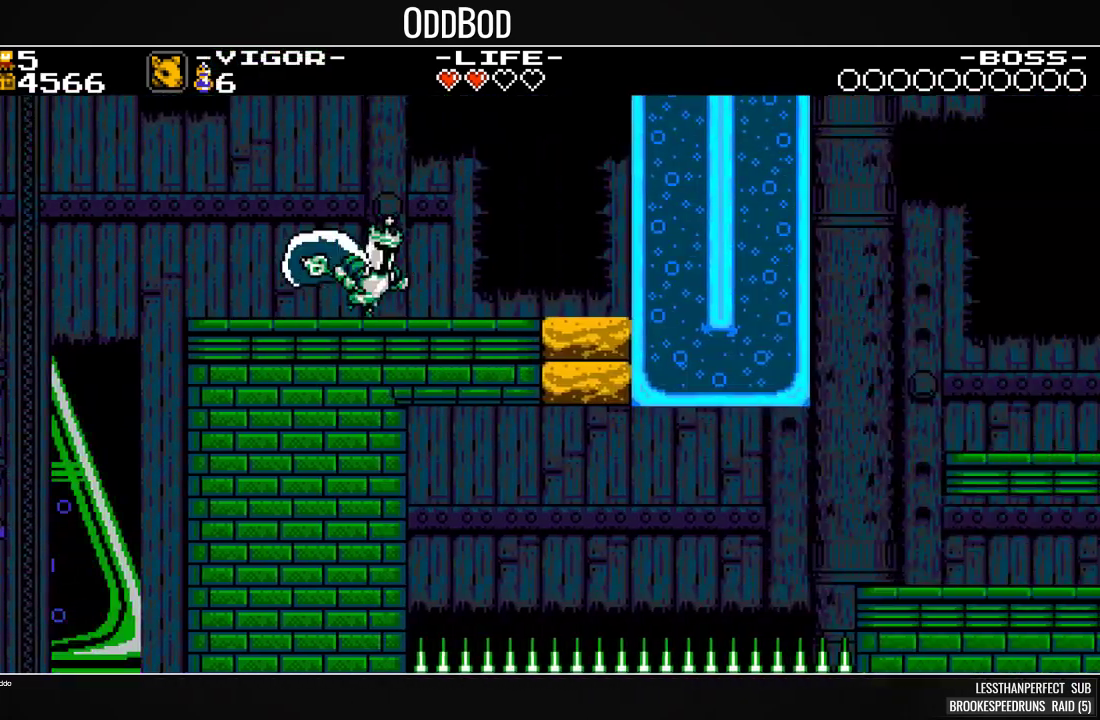
{"buttons": ["SQUARE", "DPAD_RIGHT"], "events": [[433, "SQUARE", "up"], [500, "SQUARE", "down"]]}
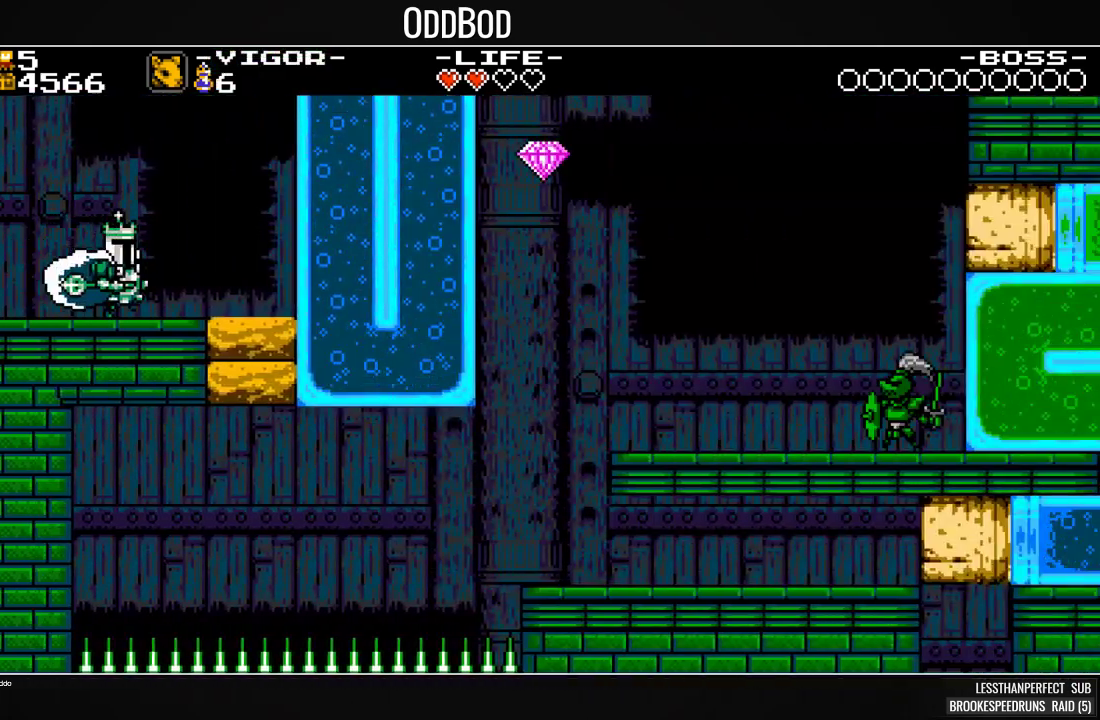
{"buttons": ["SQUARE"], "events": [[333, "DPAD_RIGHT", "up"]]}
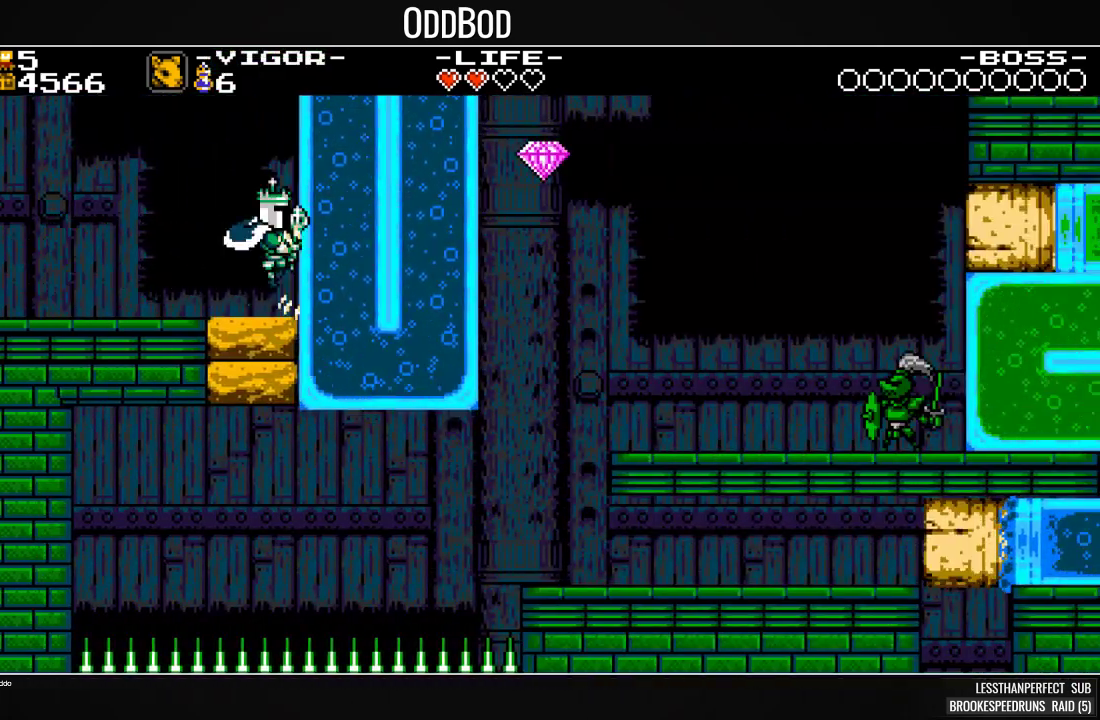
{"buttons": ["SQUARE"], "events": []}
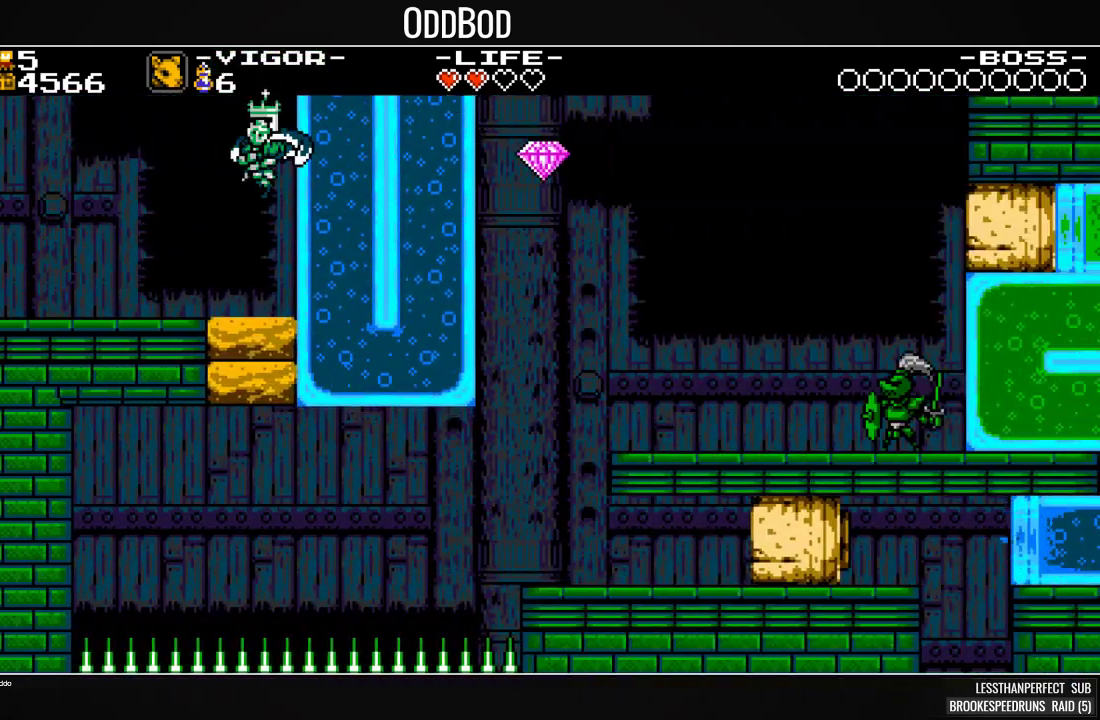
{"buttons": ["SQUARE"], "events": []}
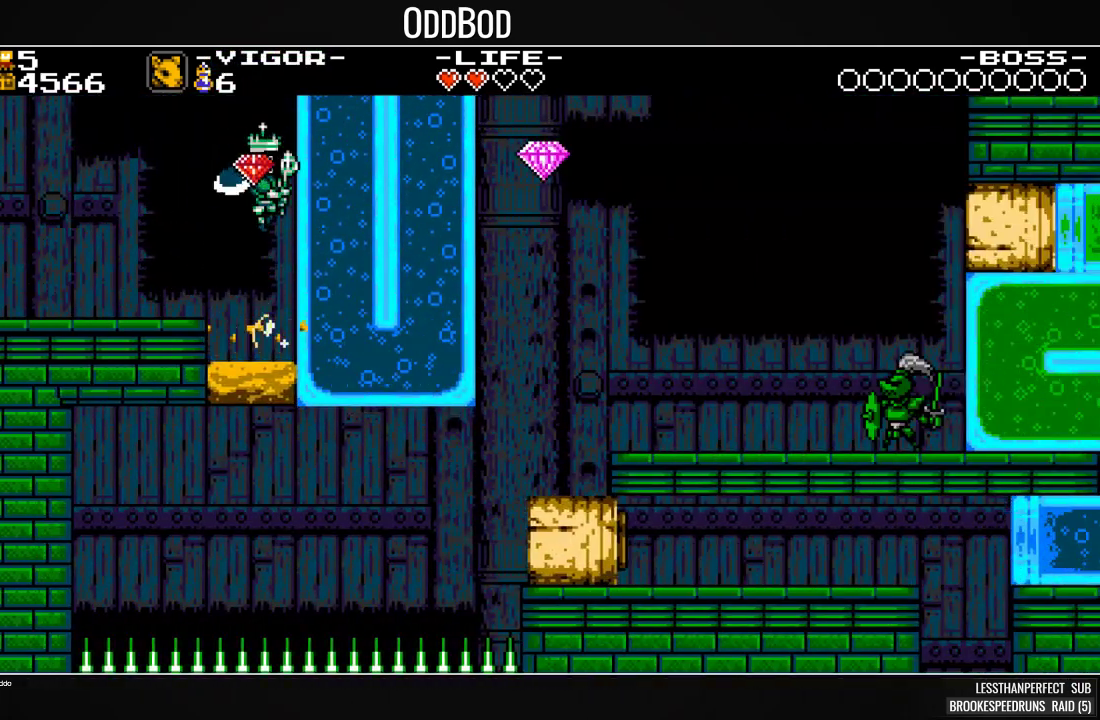
{"buttons": ["SQUARE"], "events": []}
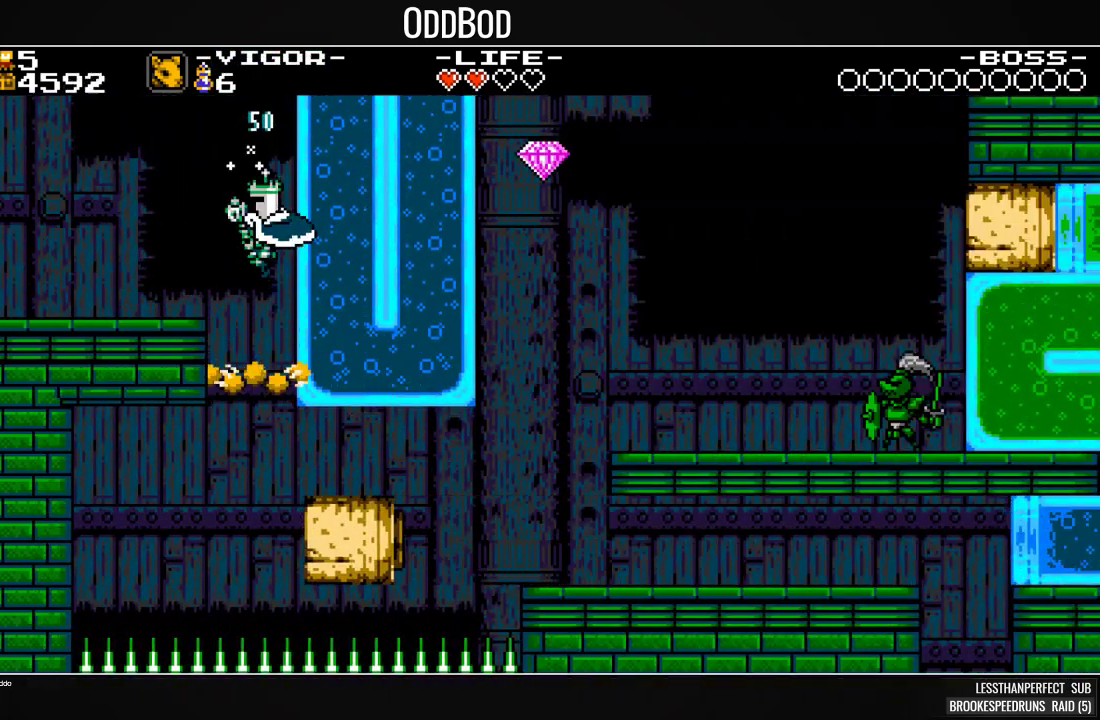
{"buttons": ["SQUARE"], "events": []}
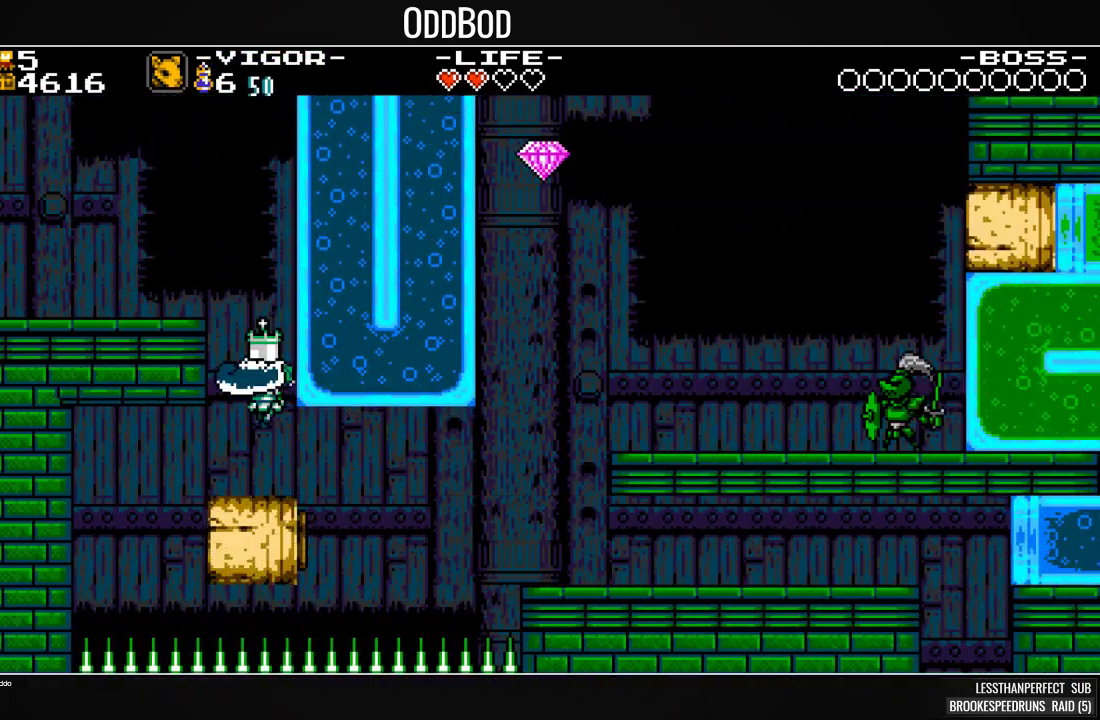
{"buttons": ["SQUARE", "DPAD_RIGHT"], "events": [[100, "DPAD_RIGHT", "down"], [100, "SQUARE", "up"], [167, "SQUARE", "down"], [333, "SQUARE", "up"], [433, "SQUARE", "down"]]}
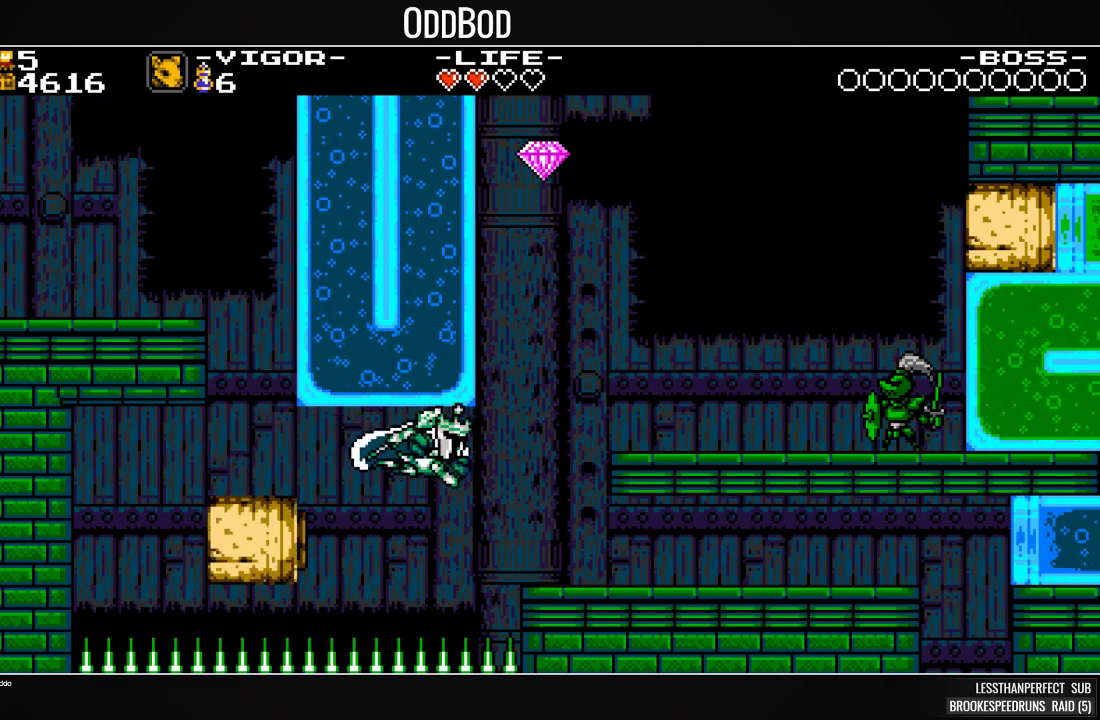
{"buttons": ["SQUARE", "DPAD_RIGHT"], "events": []}
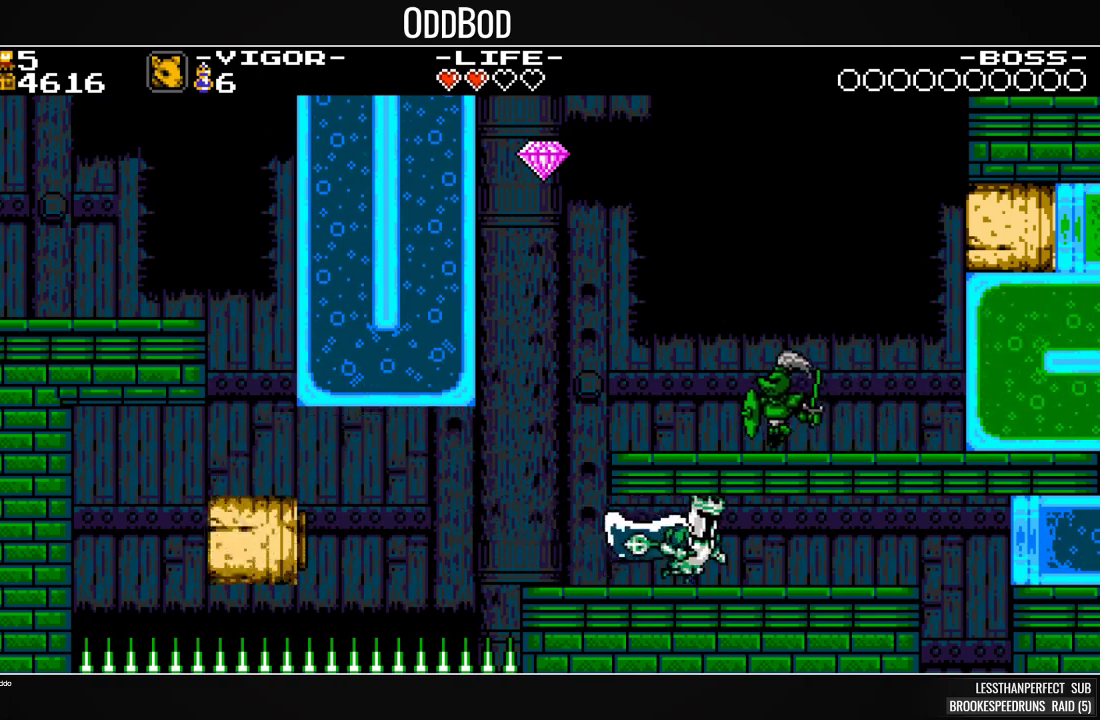
{"buttons": ["SQUARE", "DPAD_RIGHT"], "events": [[167, "CROSS", "down"], [333, "CROSS", "up"]]}
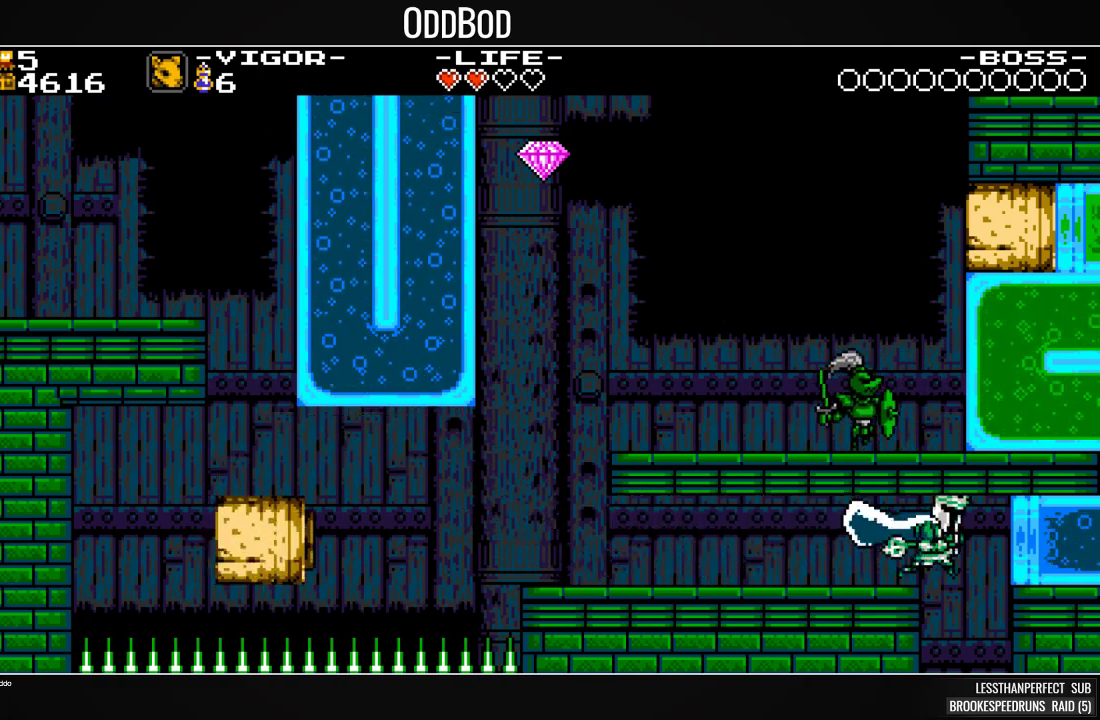
{"buttons": ["SQUARE", "DPAD_LEFT"], "events": [[267, "DPAD_RIGHT", "up"], [367, "DPAD_LEFT", "down"]]}
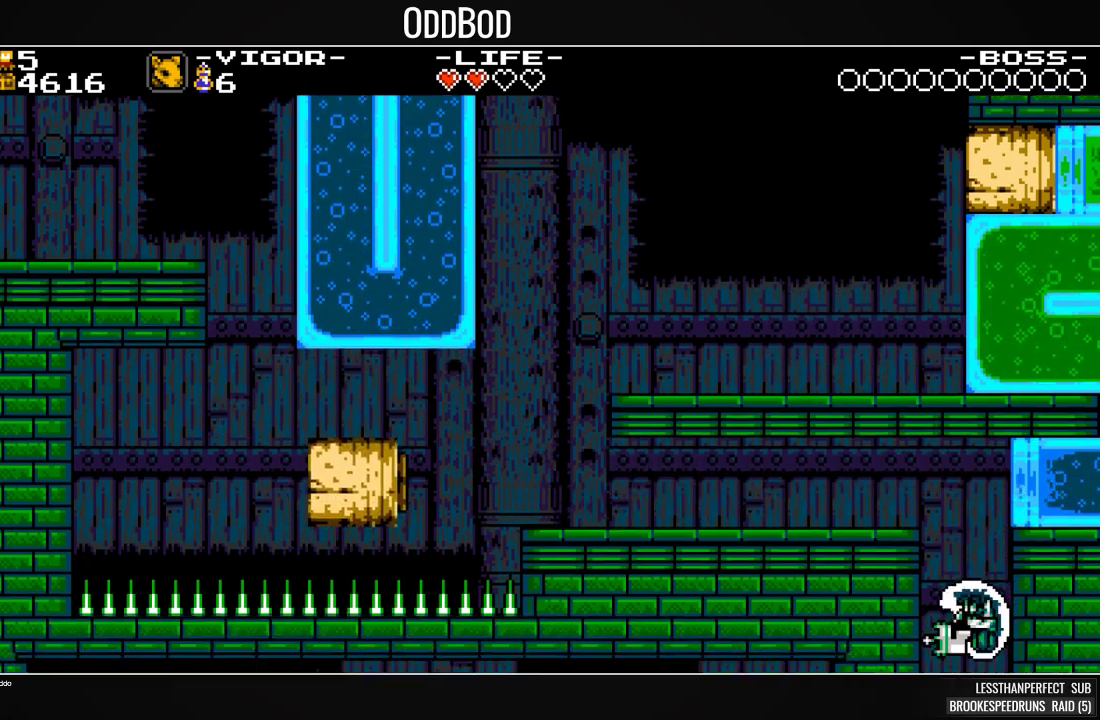
{"buttons": ["SQUARE", "DPAD_LEFT"], "events": []}
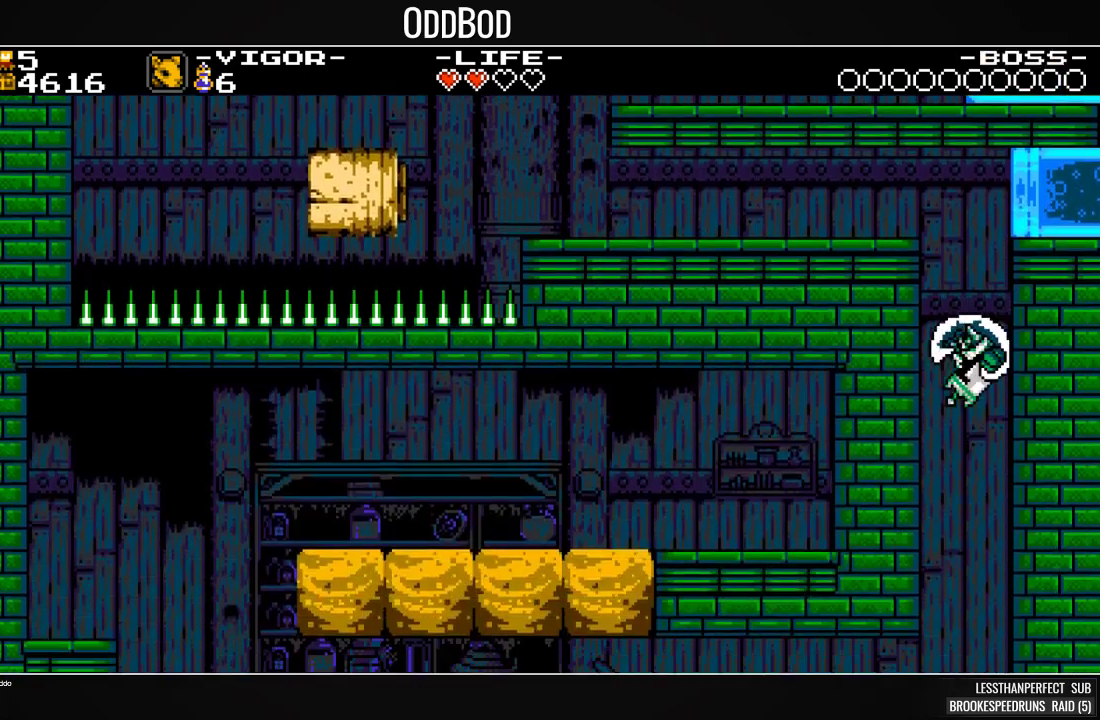
{"buttons": ["SQUARE", "DPAD_LEFT"], "events": []}
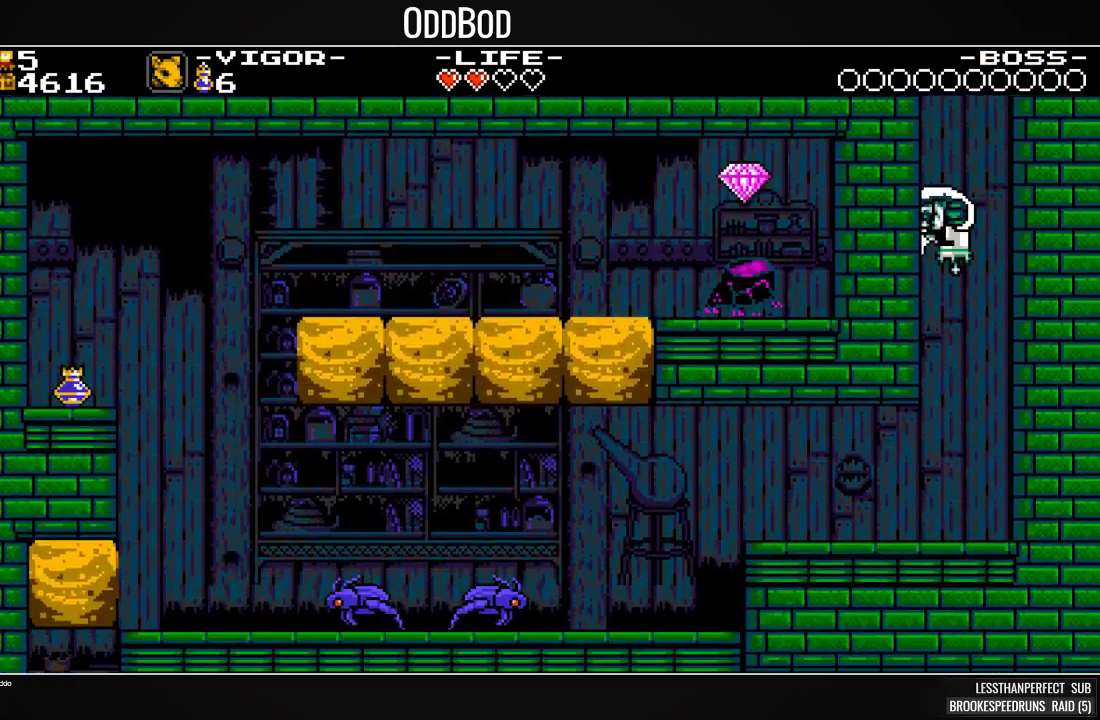
{"buttons": ["SQUARE", "DPAD_LEFT"], "events": []}
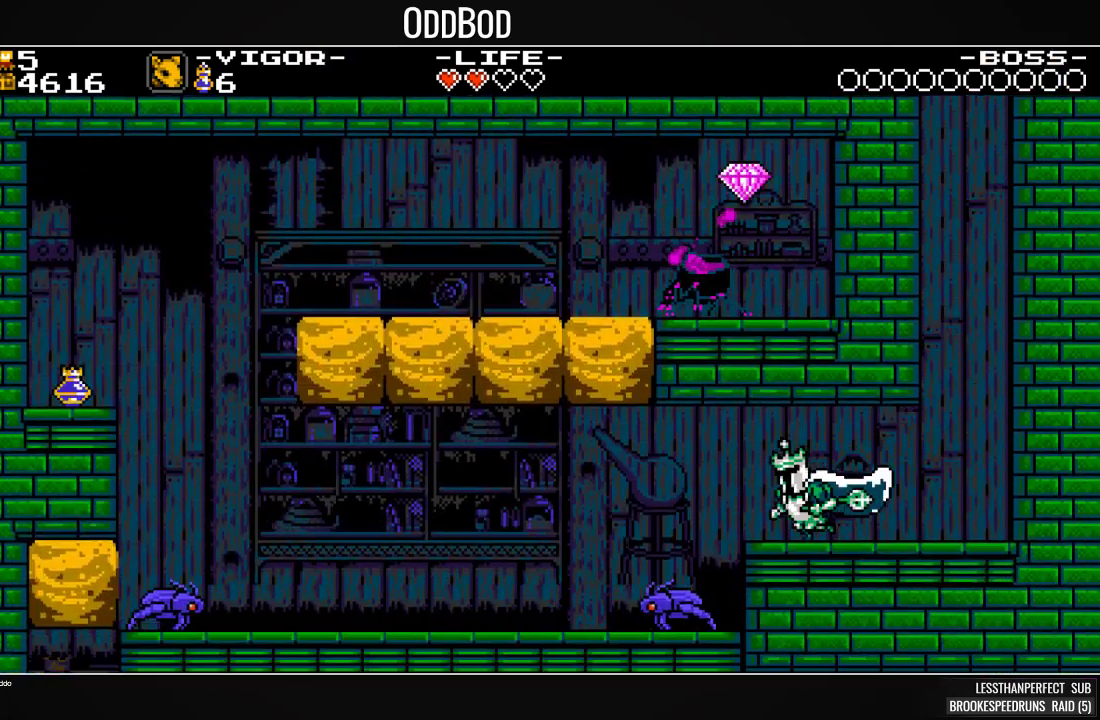
{"buttons": ["CROSS", "SQUARE", "DPAD_LEFT"], "events": [[133, "CROSS", "down"]]}
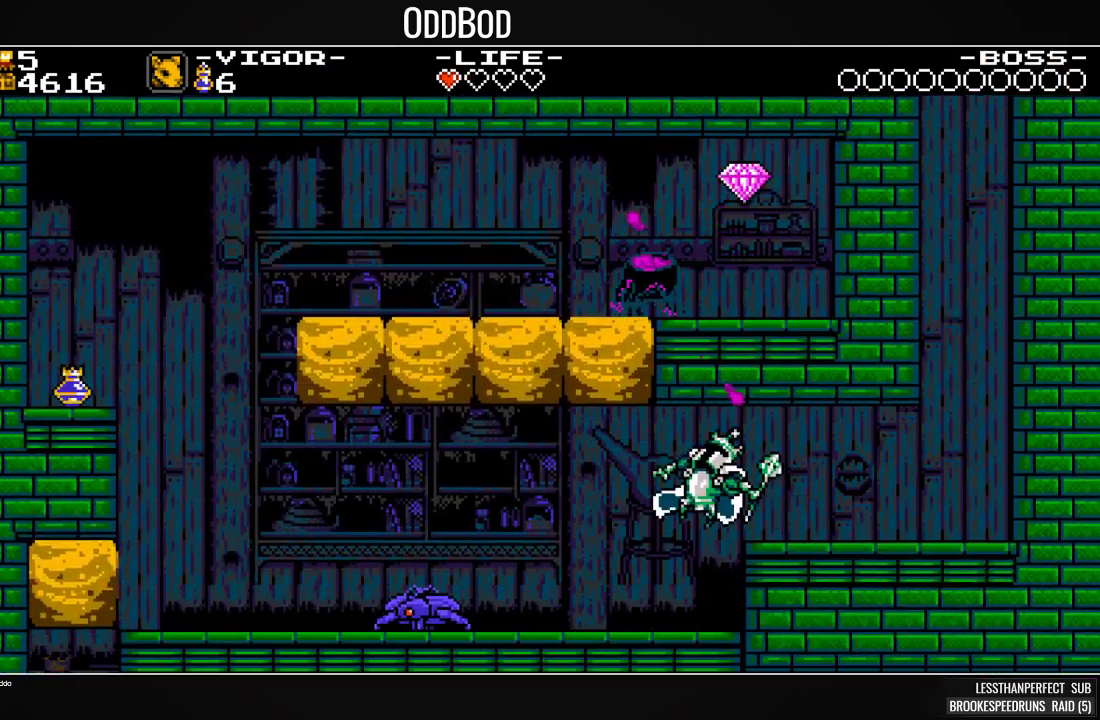
{"buttons": ["SQUARE", "DPAD_LEFT"], "events": [[33, "CROSS", "up"]]}
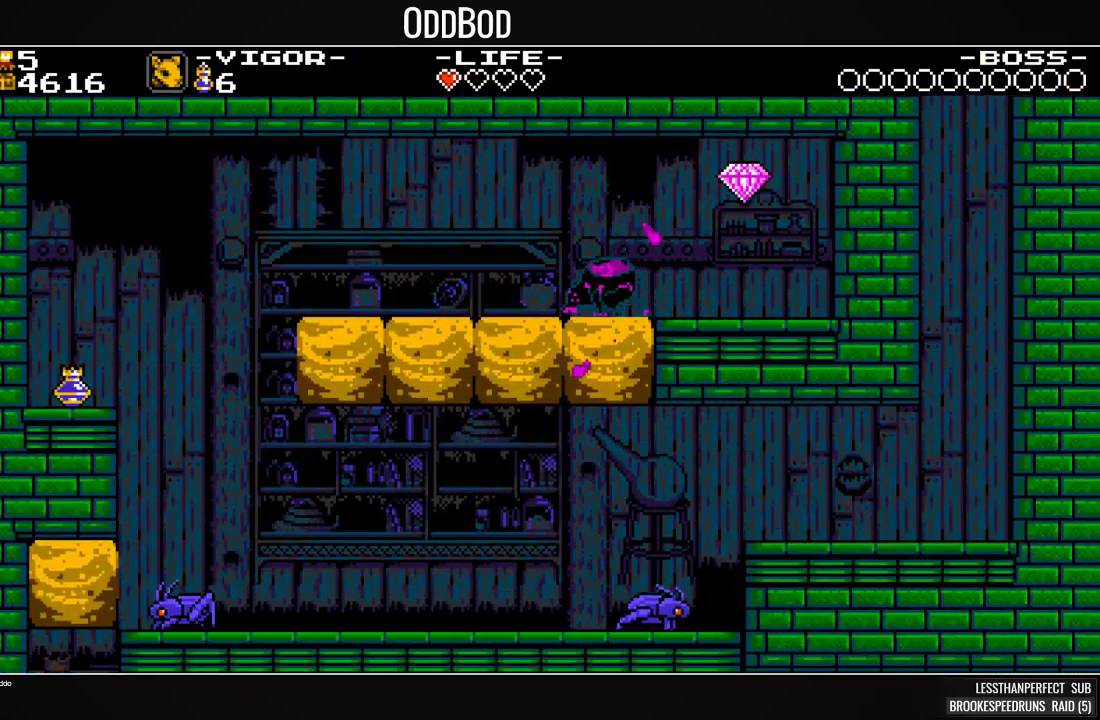
{"buttons": ["SQUARE", "DPAD_LEFT"], "events": []}
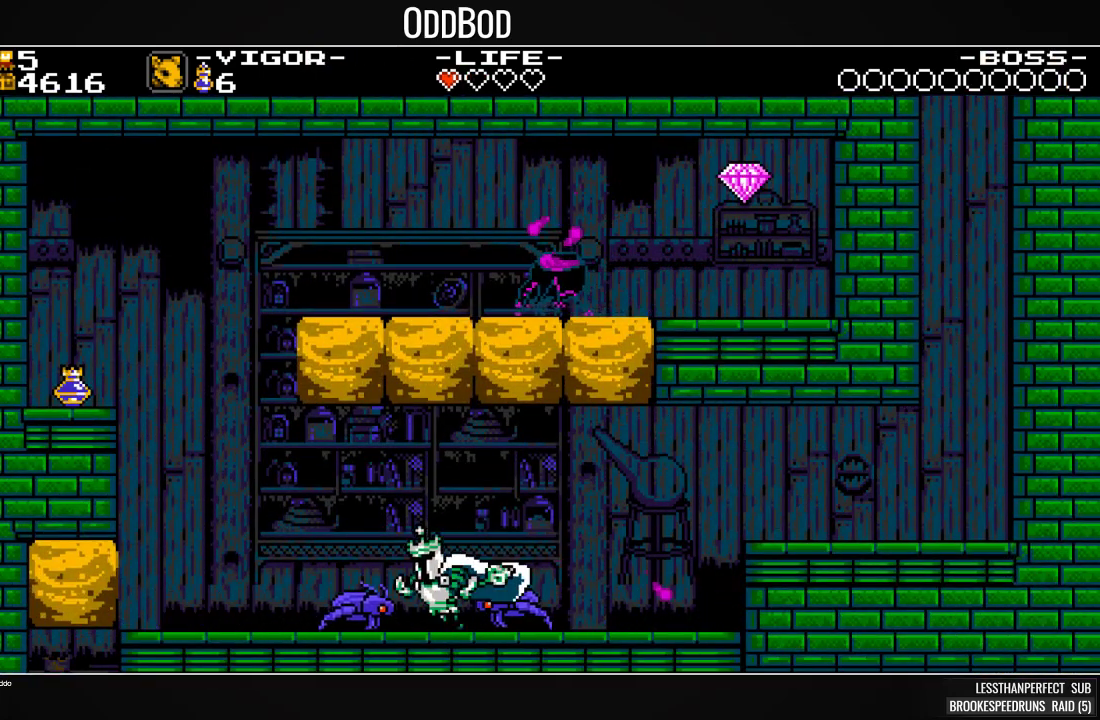
{"buttons": ["SQUARE", "DPAD_LEFT"], "events": [[33, "SQUARE", "up"], [100, "SQUARE", "down"]]}
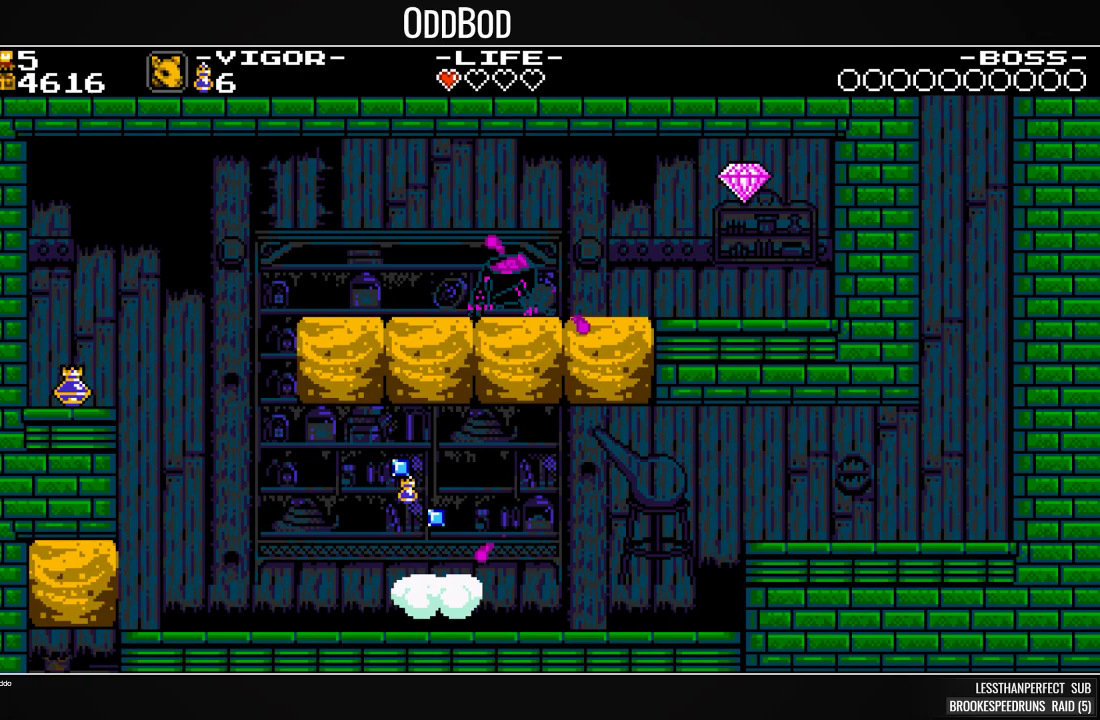
{"buttons": [], "events": [[167, "DPAD_LEFT", "up"], [500, "SQUARE", "up"]]}
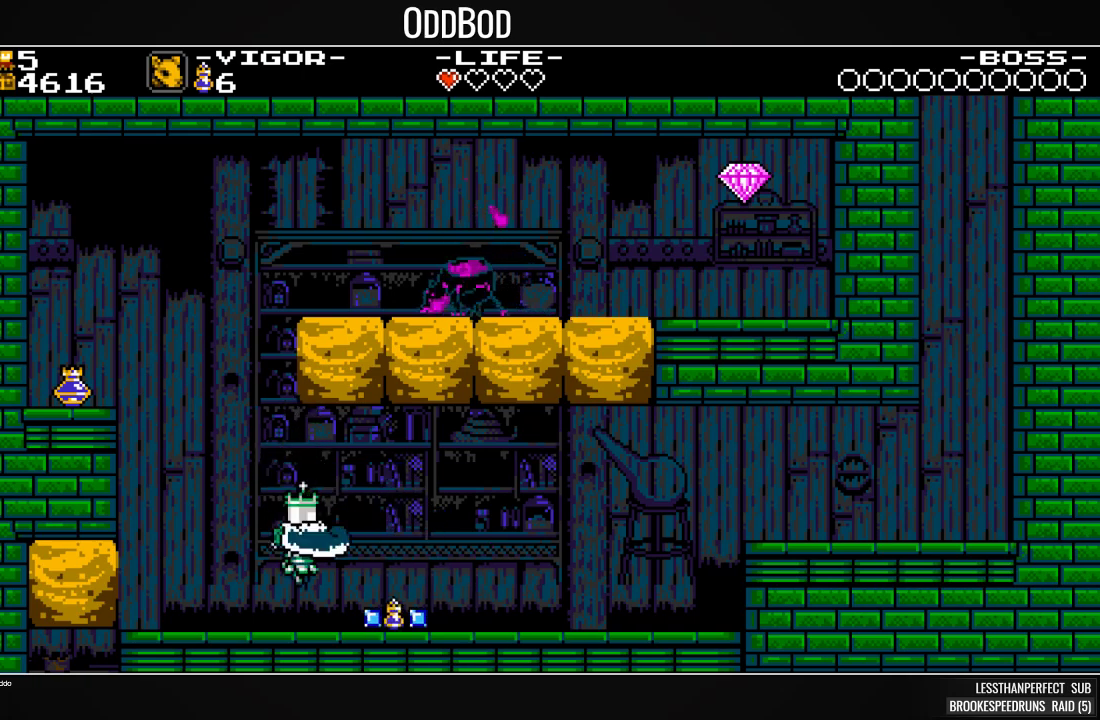
{"buttons": ["SQUARE", "DPAD_LEFT"], "events": [[100, "DPAD_LEFT", "down"], [133, "SQUARE", "down"], [233, "SQUARE", "up"], [300, "SQUARE", "down"]]}
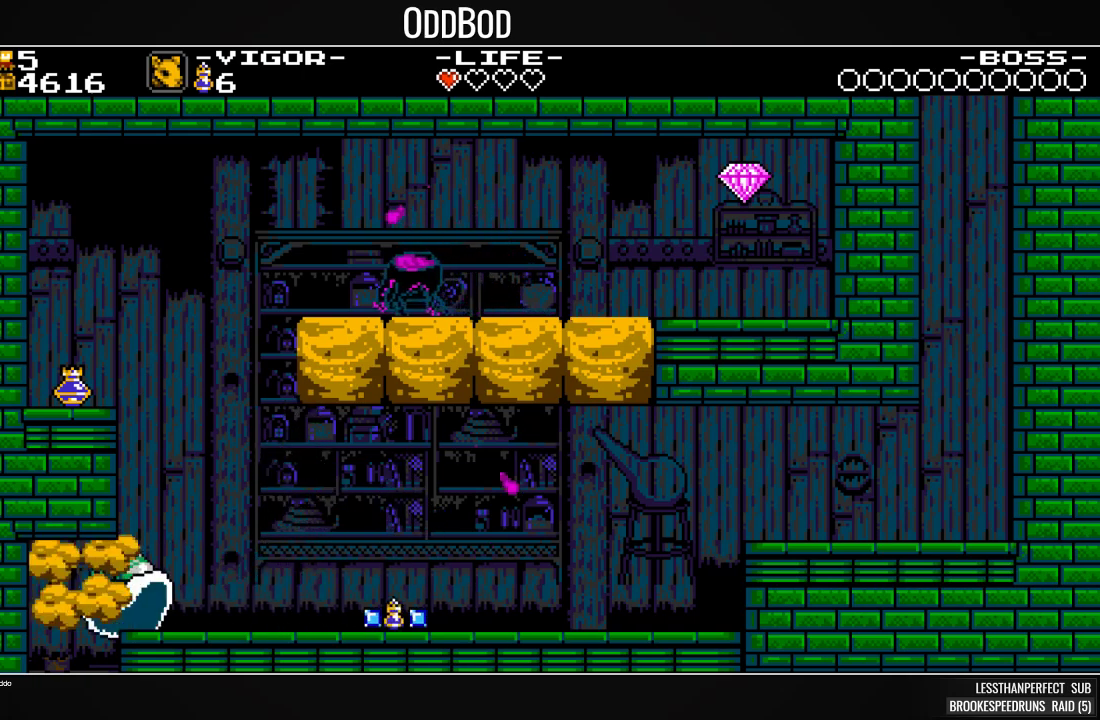
{"buttons": ["SQUARE"], "events": [[167, "DPAD_LEFT", "up"]]}